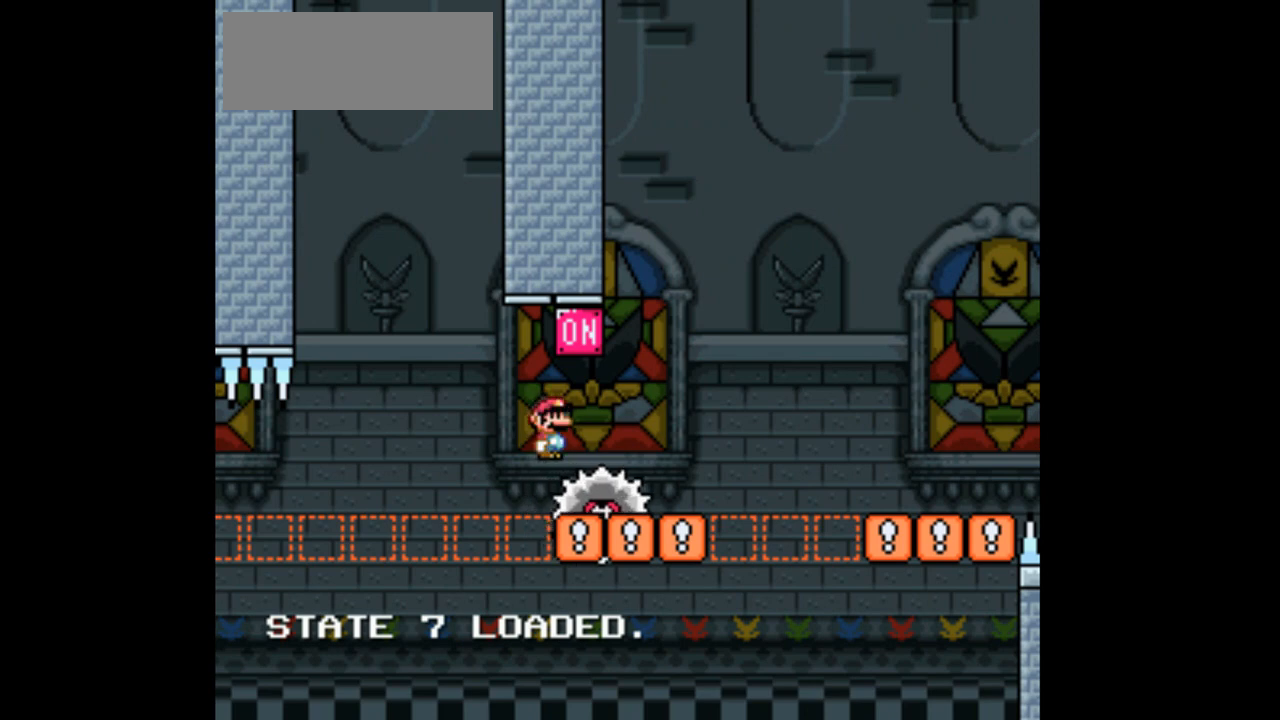
Gameplay with a controller (Nintendo layout); each line is a JSON object with the inputs held at the frame after it. "events" lists button and stick changes between this image and that frame as [ms after this image, input, new state], when the widget could be followed in between. Not read: B L3 R1 R3.
{"buttons": ["A", "X", "DPAD_LEFT"], "events": [[200, "DPAD_RIGHT", "up"], [400, "A", "down"], [433, "DPAD_LEFT", "down"]]}
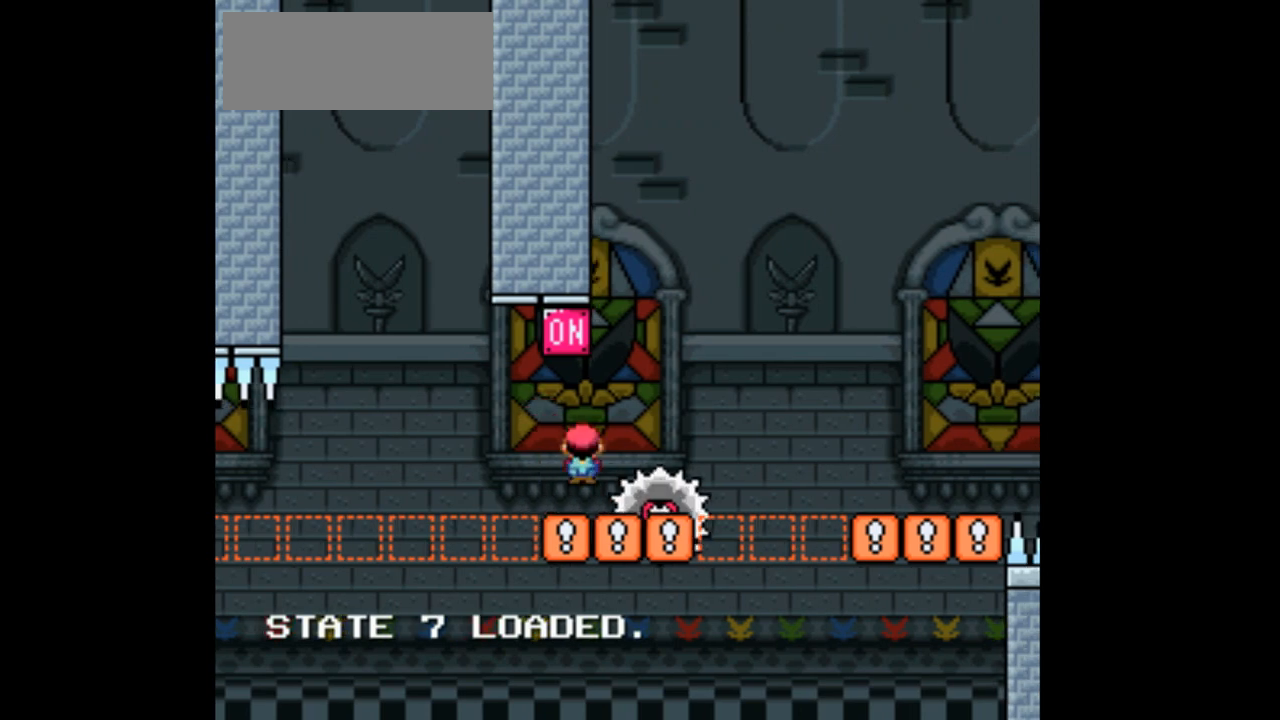
{"buttons": ["X"], "events": [[367, "A", "up"], [367, "DPAD_LEFT", "up"]]}
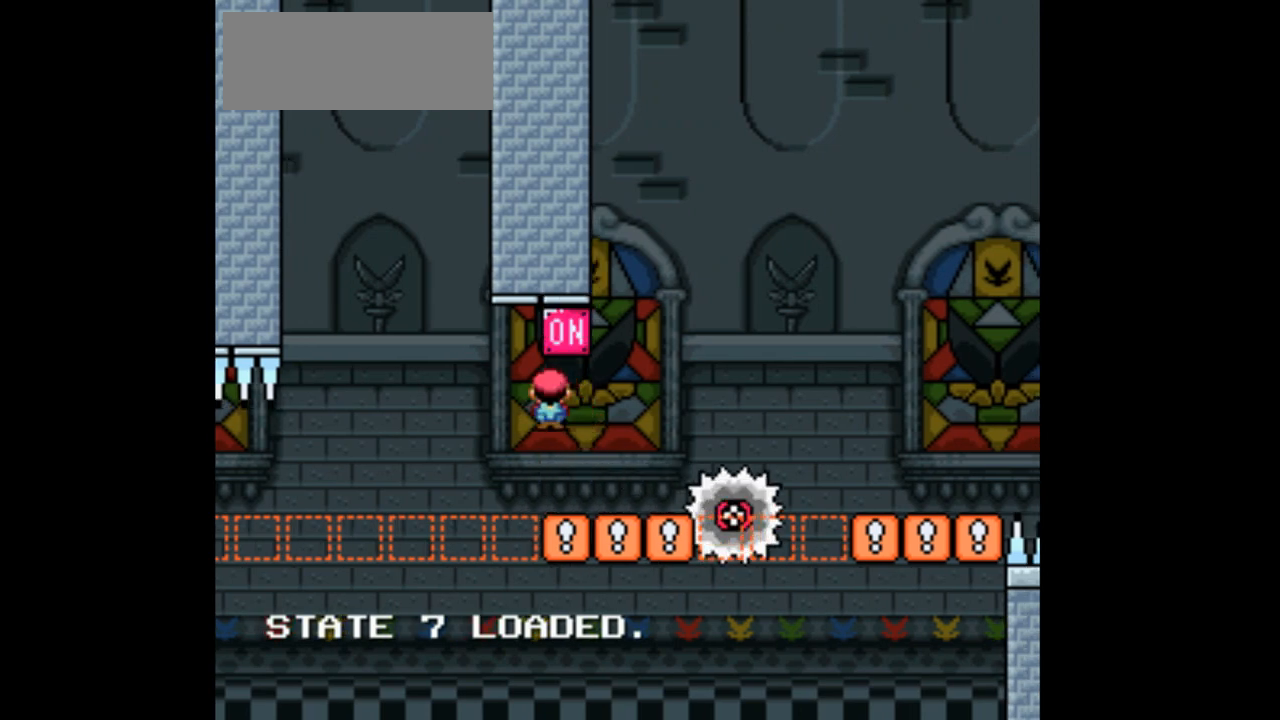
{"buttons": ["A", "X", "DPAD_RIGHT"], "events": [[33, "DPAD_RIGHT", "down"], [467, "A", "down"]]}
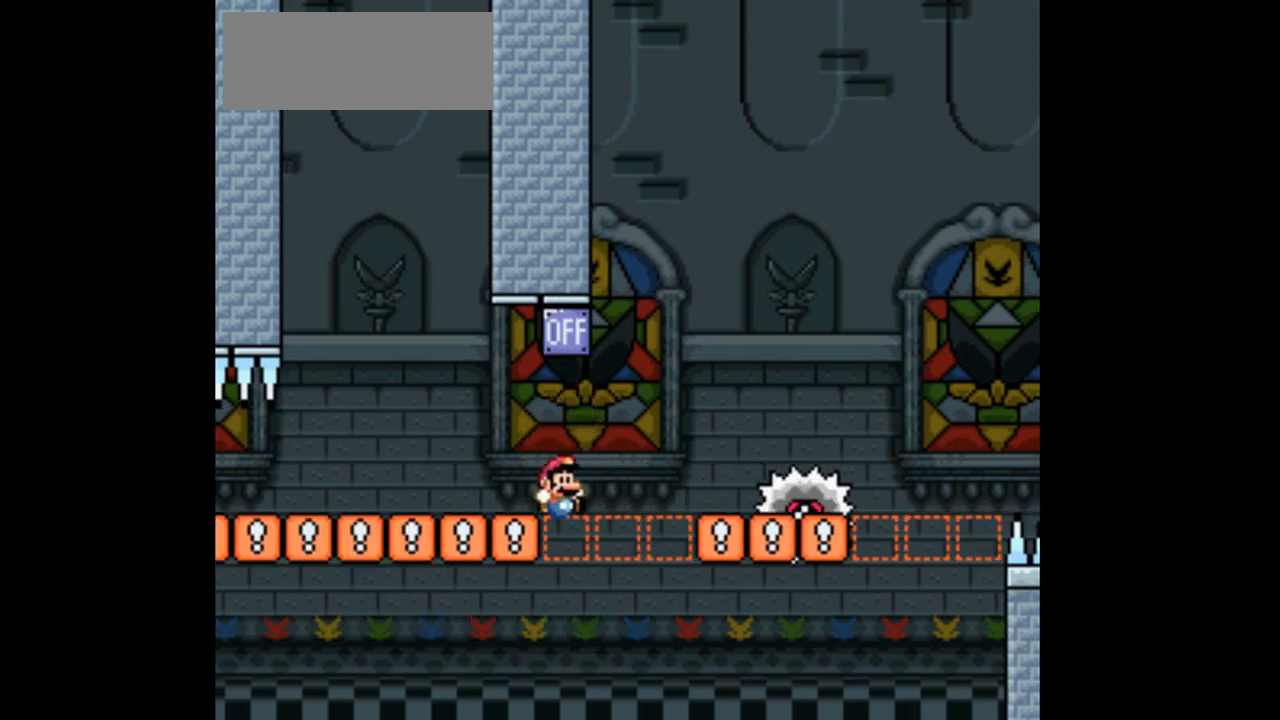
{"buttons": ["X"], "events": [[367, "A", "up"], [467, "DPAD_RIGHT", "up"]]}